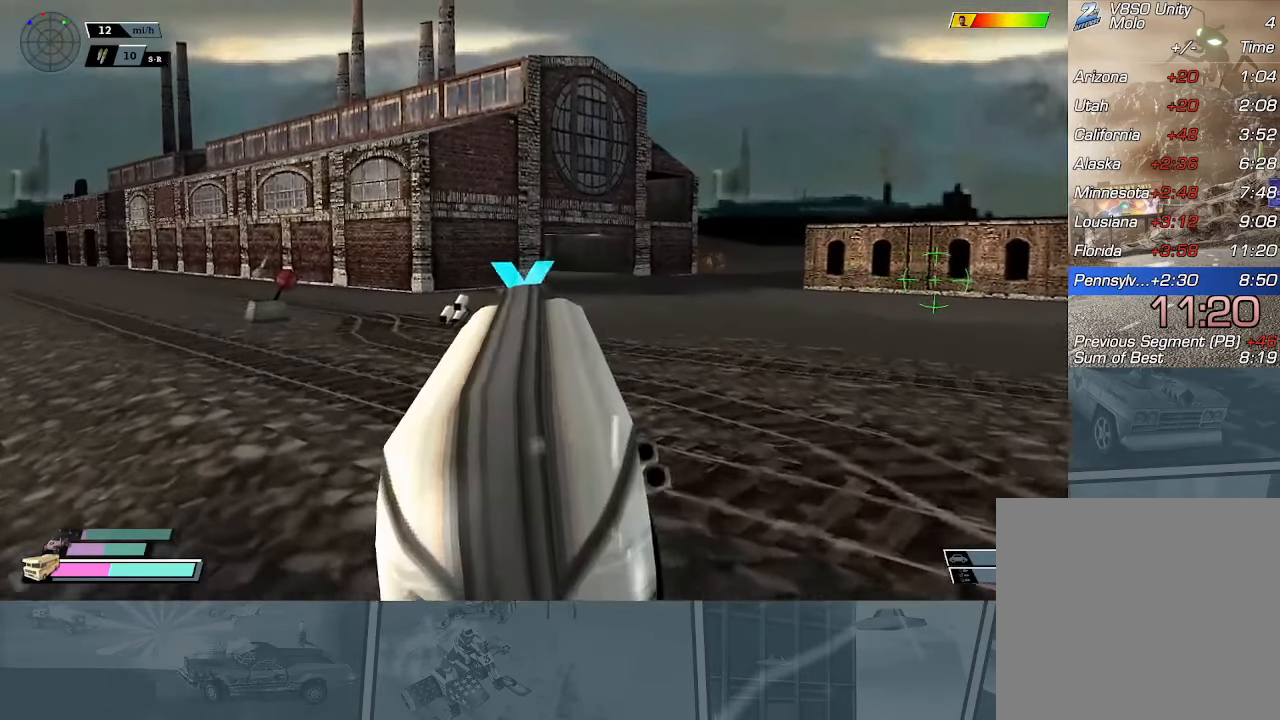
Gameplay with a controller (Xbox layout); each line is a JSON object with the inputs held at the frame after it. "events" lists button and stick changes between this image and that frame as [ms after this image, input, new state], when the widget could be followed in between. Not read: right_stick.
{"buttons": ["R2"], "left_stick": "center", "events": []}
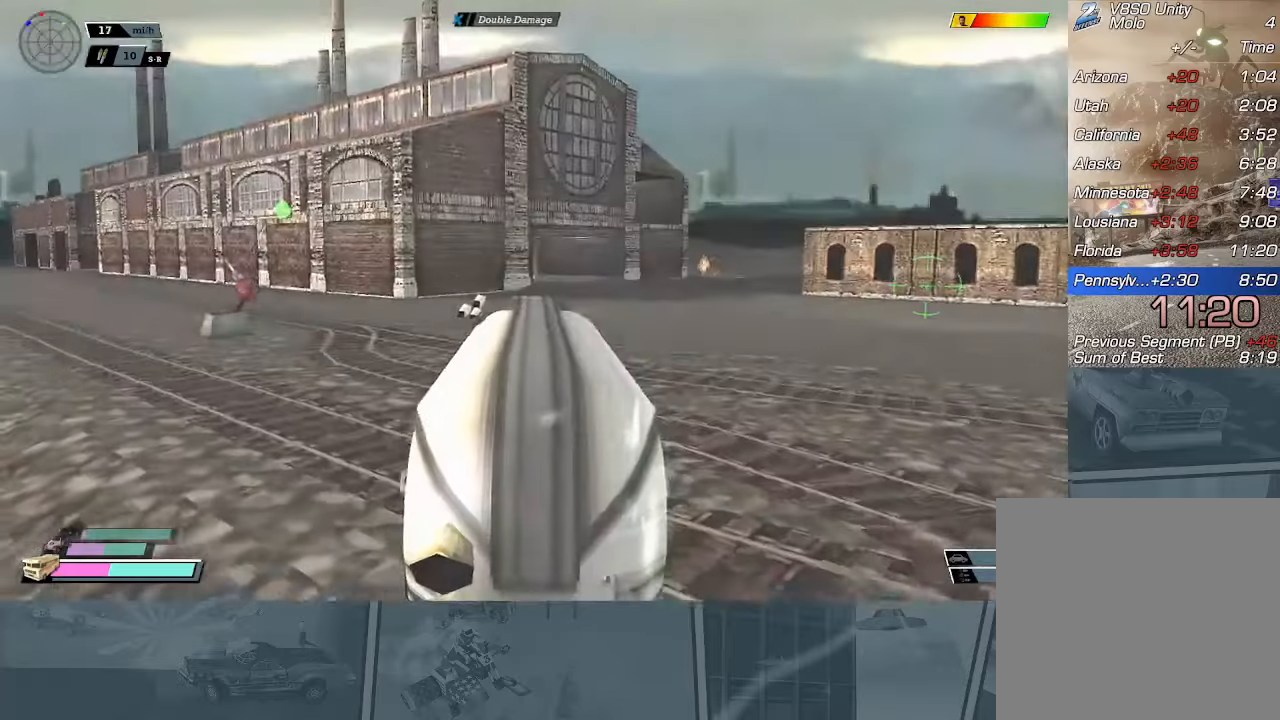
{"buttons": ["L1", "R2"], "left_stick": "right", "events": [[167, "left_stick", "right"], [317, "left_stick", "center"], [417, "L1", "down"], [467, "left_stick", "right"]]}
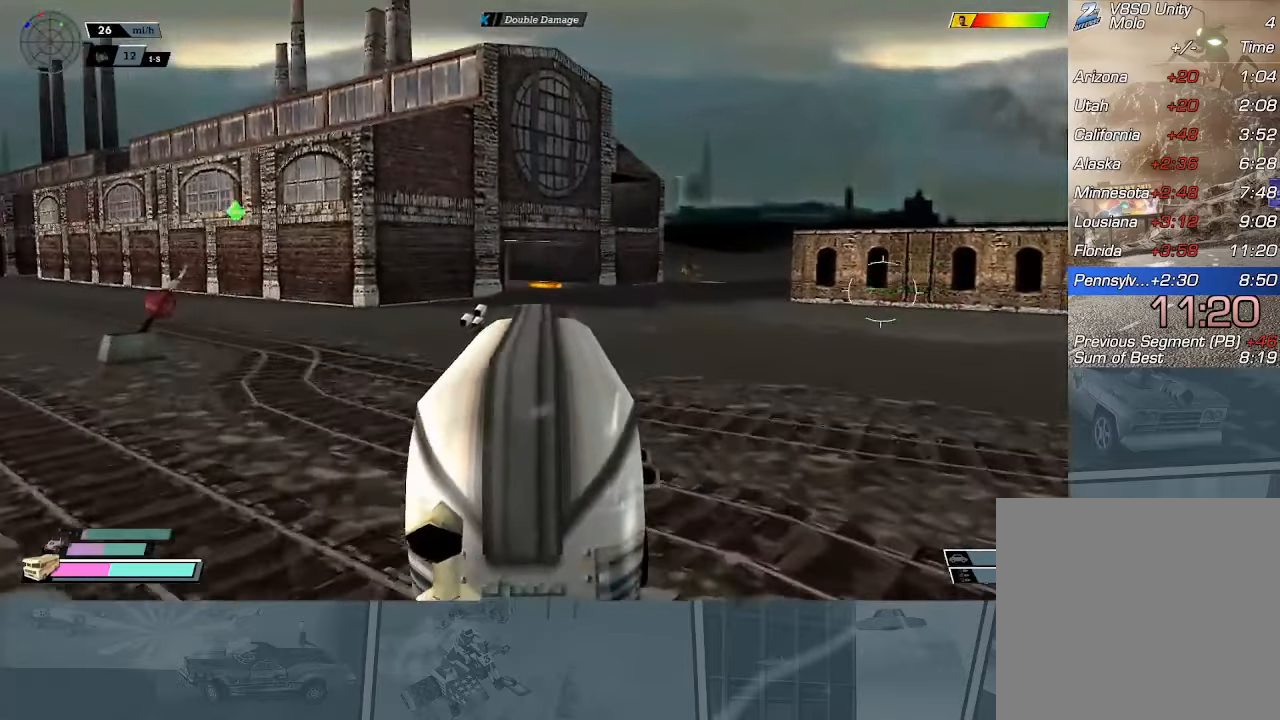
{"buttons": ["L1", "R2"], "left_stick": "center", "events": [[33, "L1", "up"], [400, "left_stick", "center"], [467, "L1", "down"]]}
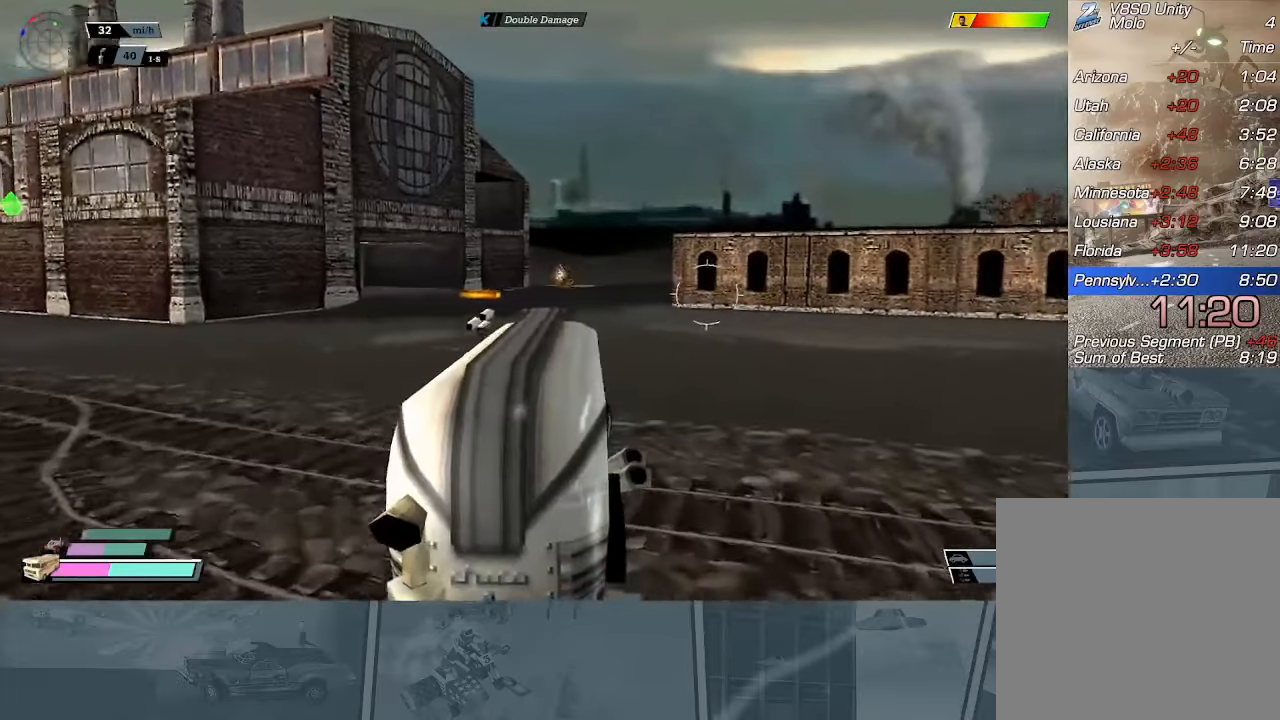
{"buttons": ["R2"], "left_stick": "center", "events": [[134, "L1", "up"], [217, "left_stick", "left"], [351, "left_stick", "center"]]}
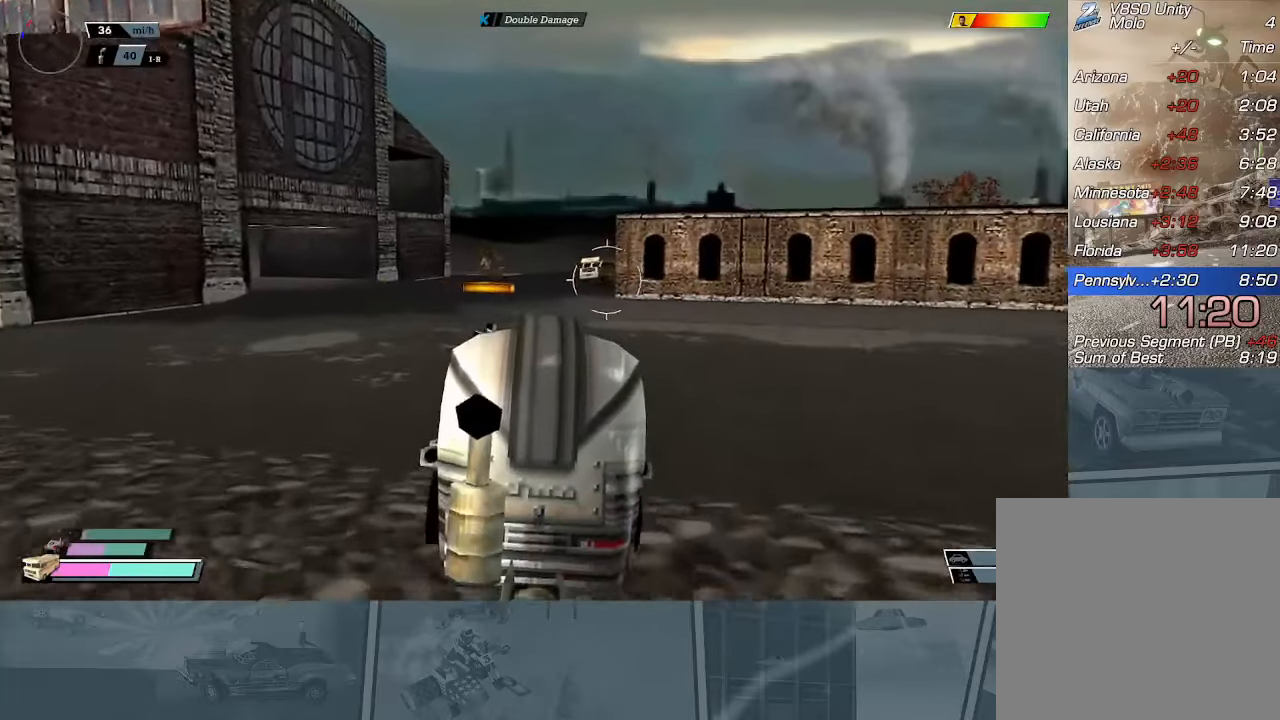
{"buttons": [], "left_stick": "center", "events": [[250, "R2", "up"]]}
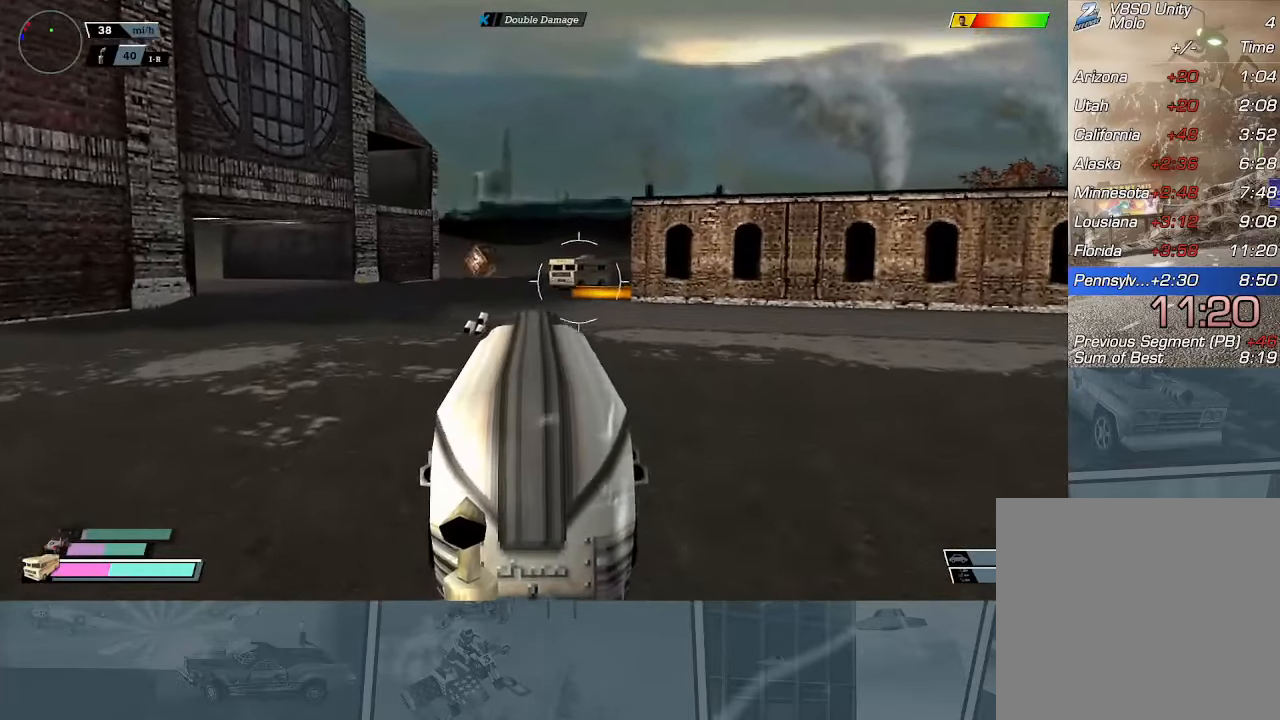
{"buttons": [], "left_stick": "left", "events": [[100, "left_stick", "left"], [266, "left_stick", "center"], [383, "left_stick", "left"]]}
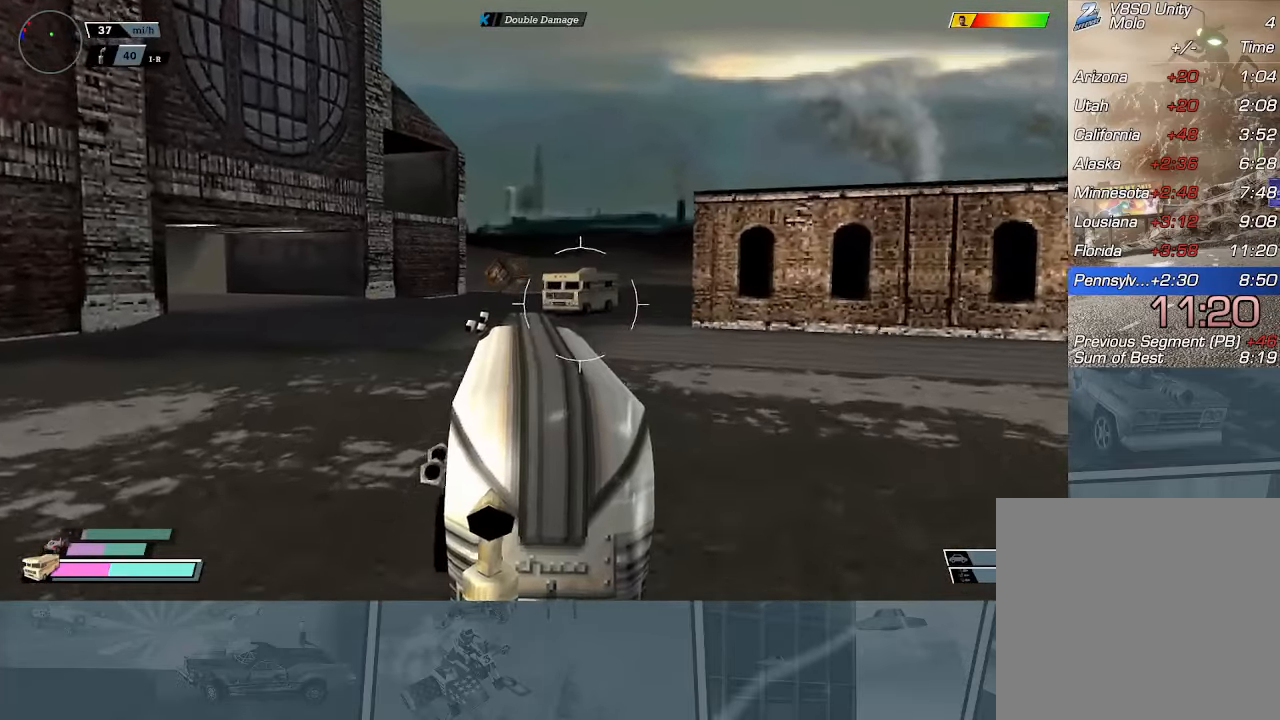
{"buttons": ["X"], "left_stick": "left", "events": [[33, "left_stick", "center"], [117, "left_stick", "left"], [367, "X", "down"]]}
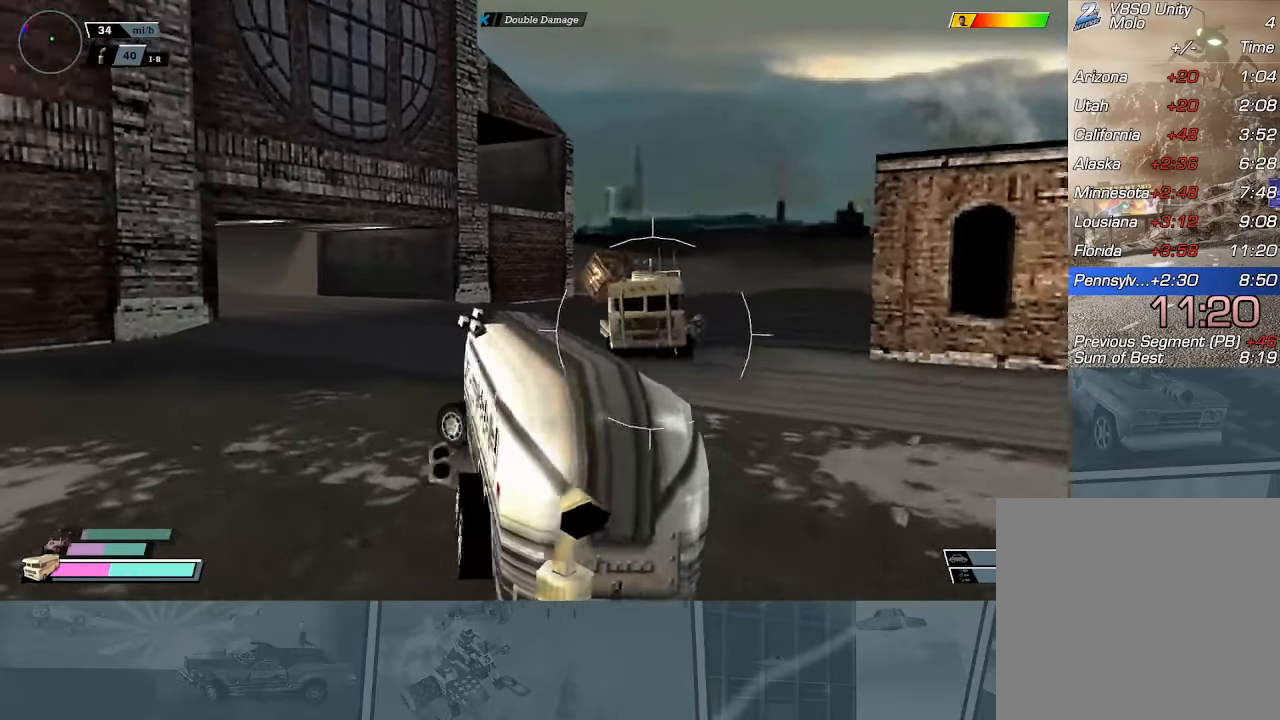
{"buttons": ["A", "X"], "left_stick": "center", "events": [[116, "A", "down"], [150, "left_stick", "center"]]}
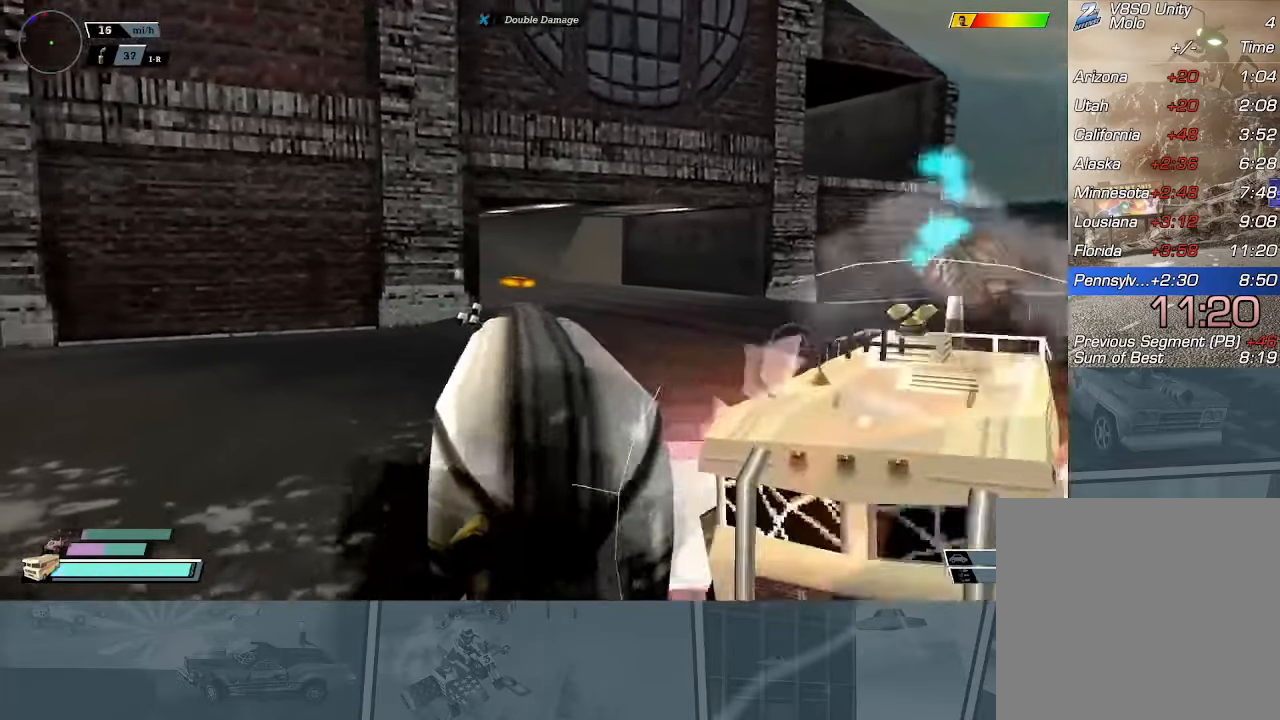
{"buttons": ["X"], "left_stick": "left", "events": [[450, "left_stick", "left"], [467, "A", "up"]]}
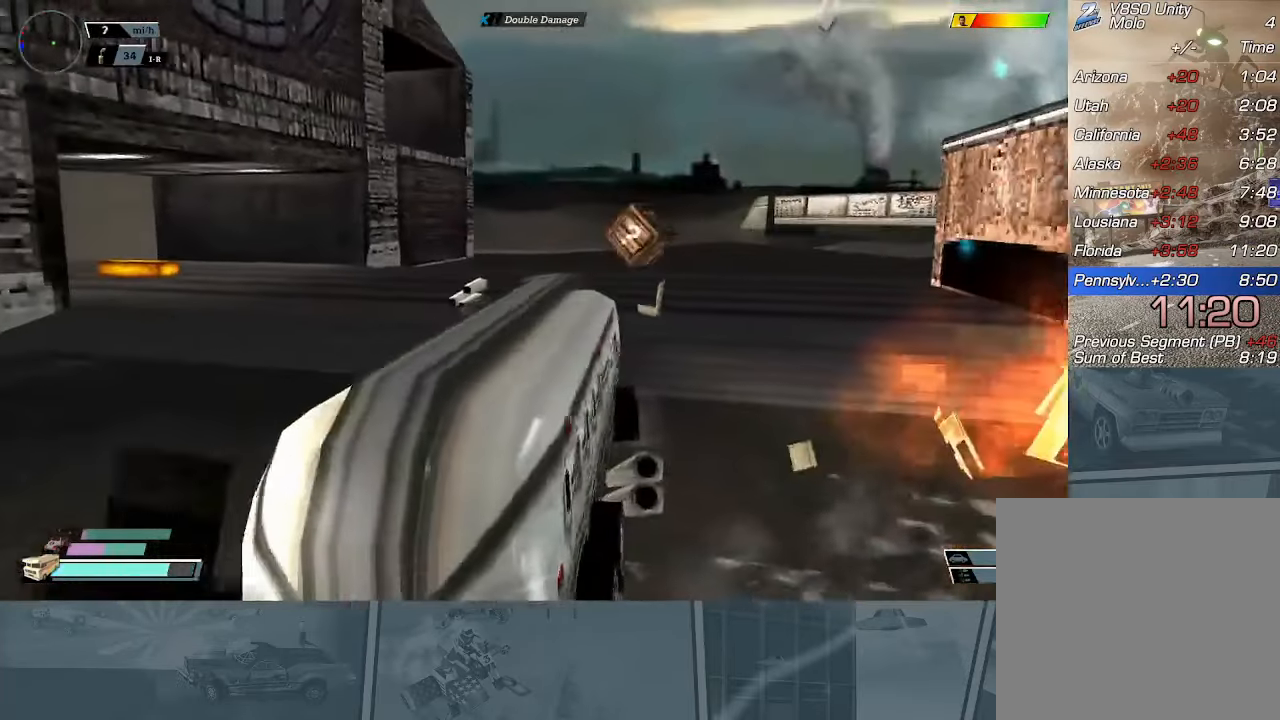
{"buttons": ["X", "R2"], "left_stick": "right", "events": [[66, "R2", "down"], [183, "left_stick", "right"]]}
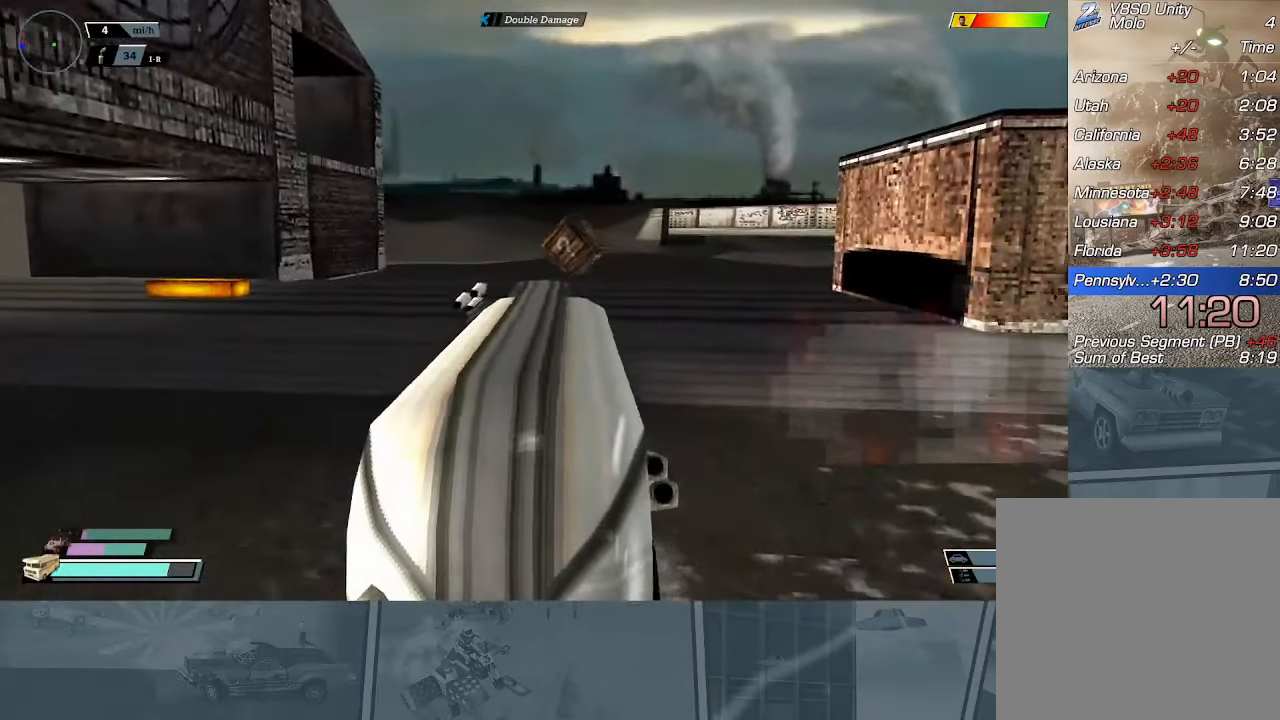
{"buttons": ["X", "R2"], "left_stick": "right", "events": []}
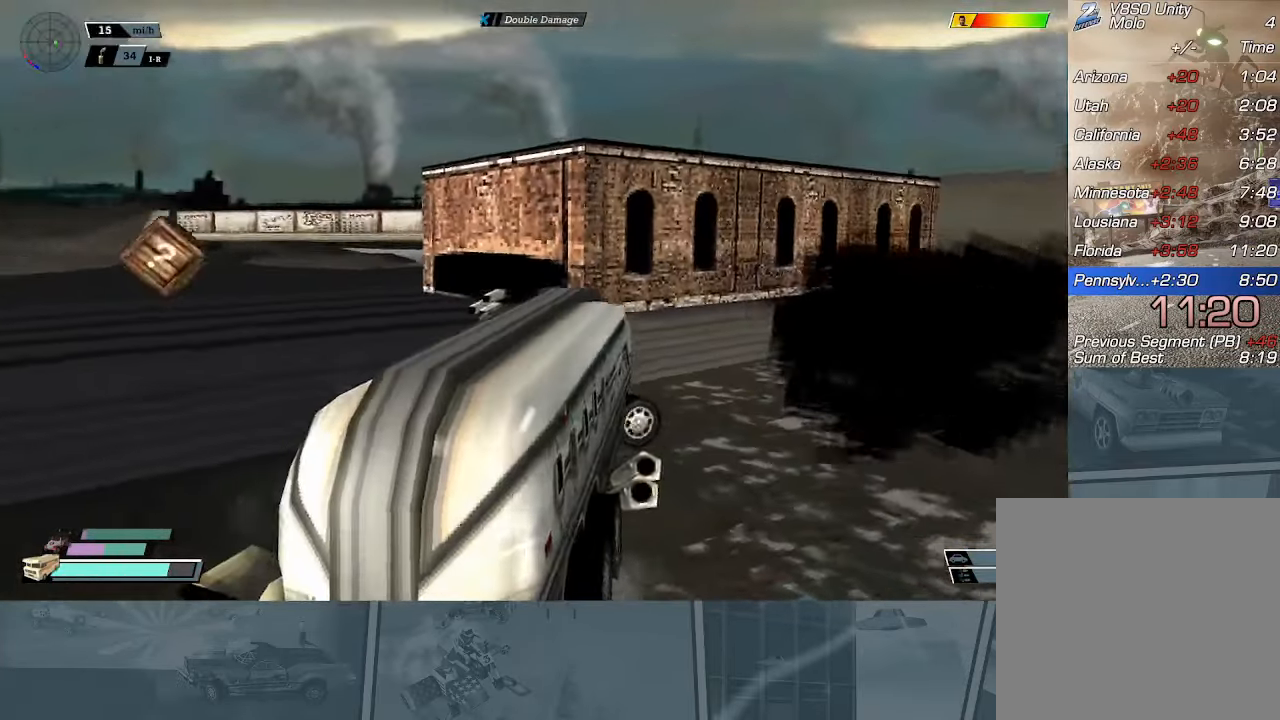
{"buttons": ["X", "R2"], "left_stick": "right", "events": []}
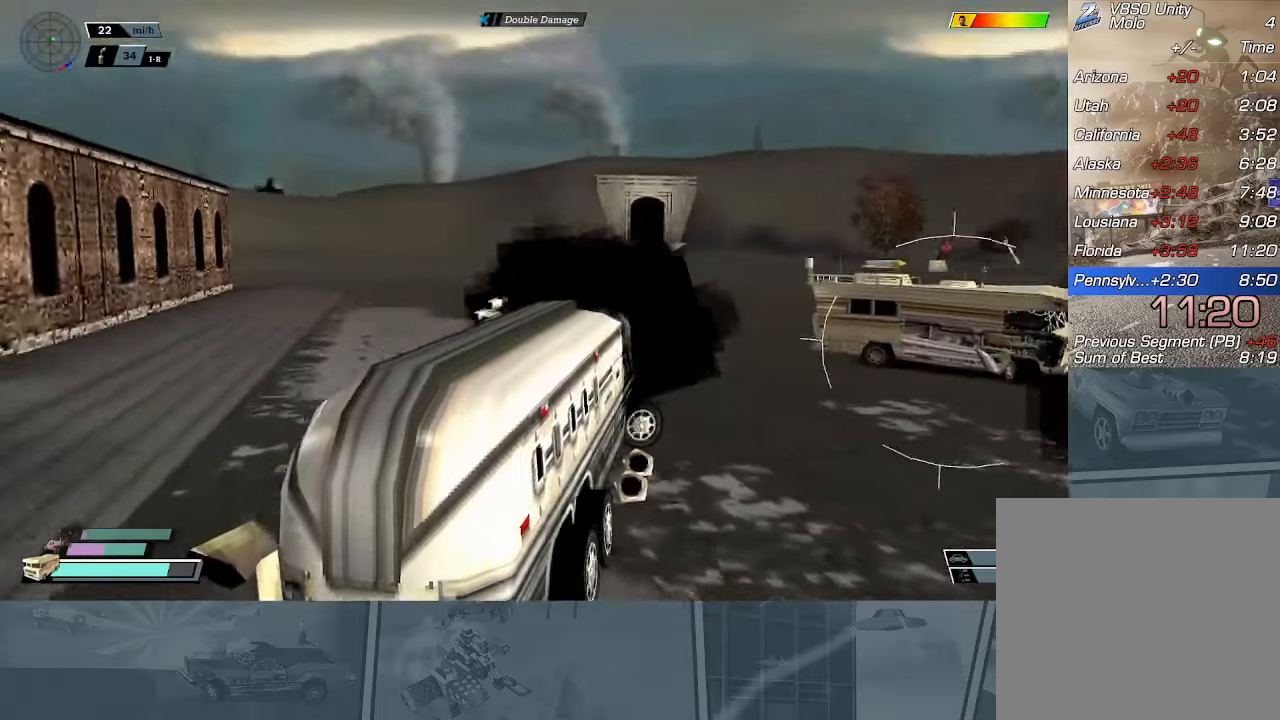
{"buttons": ["X", "R2"], "left_stick": "right", "events": []}
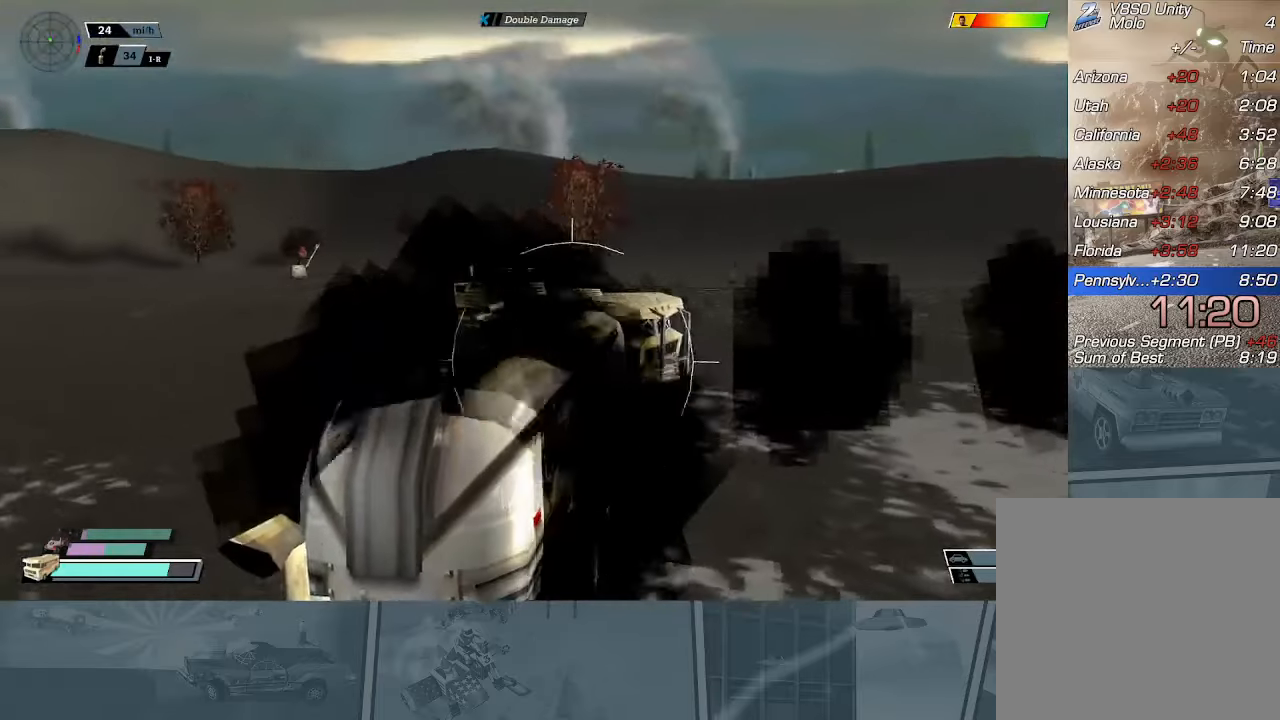
{"buttons": ["X", "R2"], "left_stick": "right", "events": []}
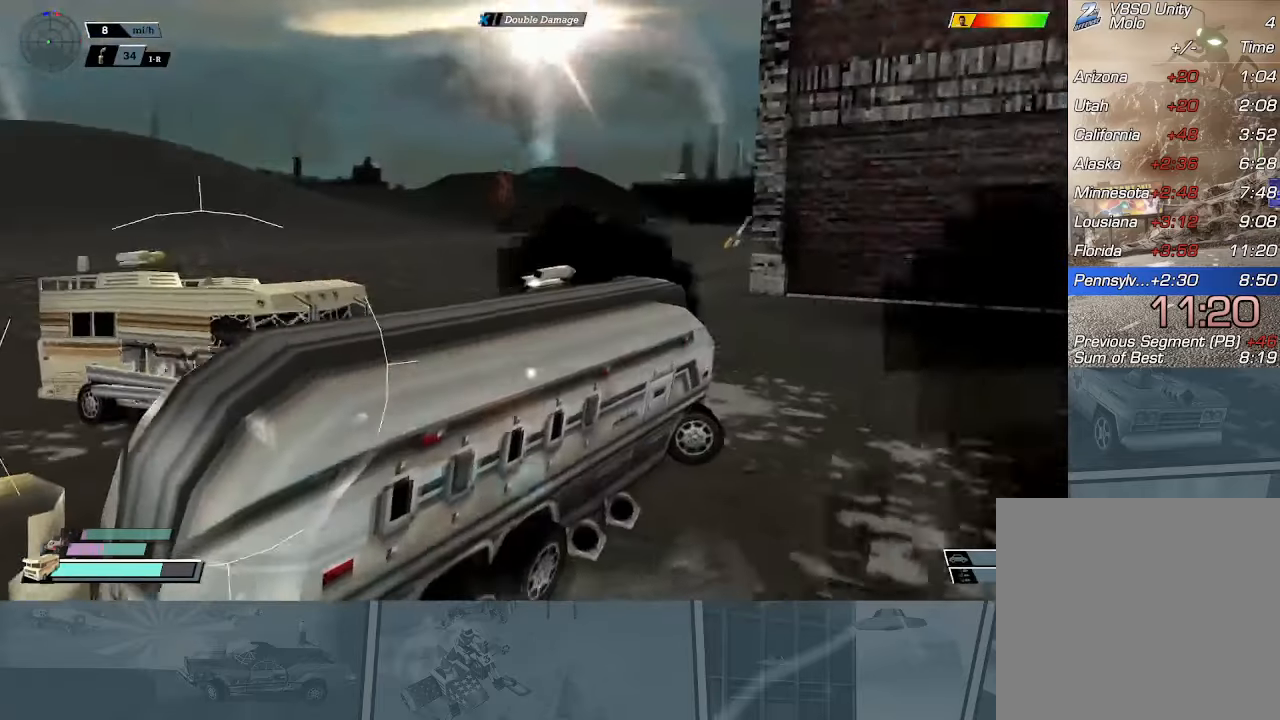
{"buttons": ["A", "X"], "left_stick": "center", "events": [[66, "left_stick", "left"], [100, "R2", "up"], [216, "A", "down"], [250, "left_stick", "right"], [350, "left_stick", "center"], [417, "left_stick", "left"], [483, "left_stick", "center"]]}
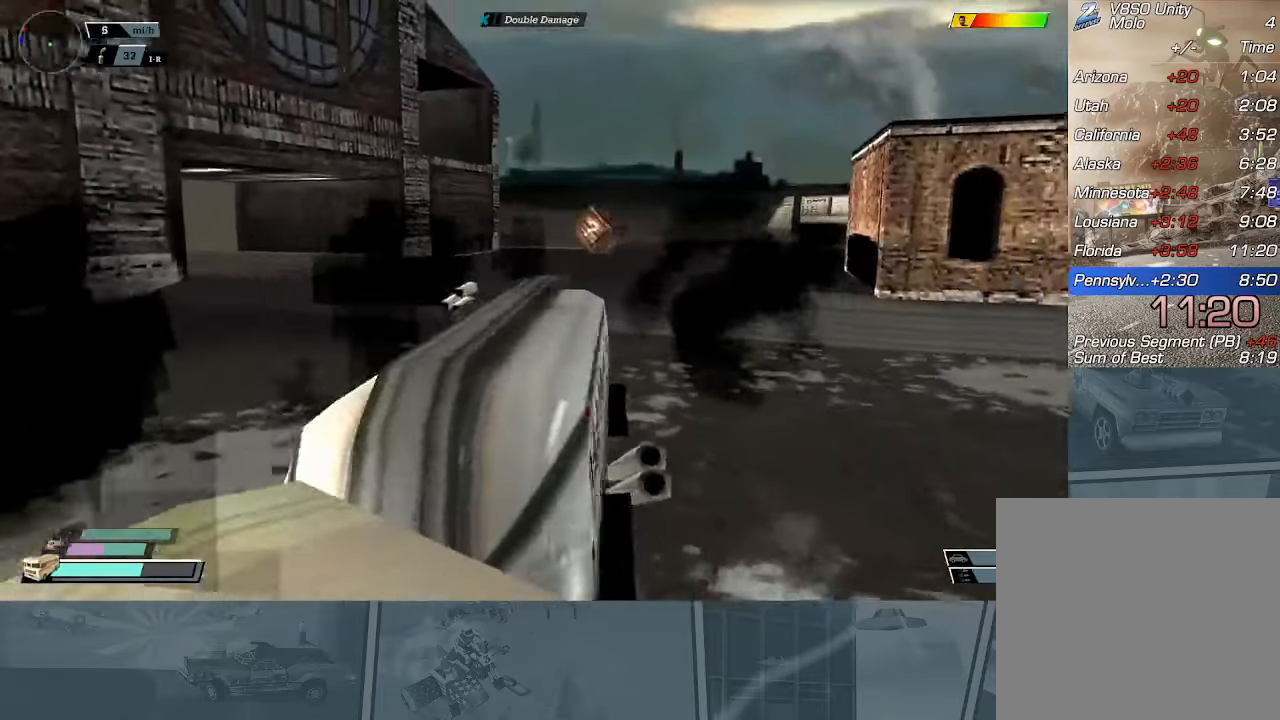
{"buttons": ["A", "X"], "left_stick": "center", "events": []}
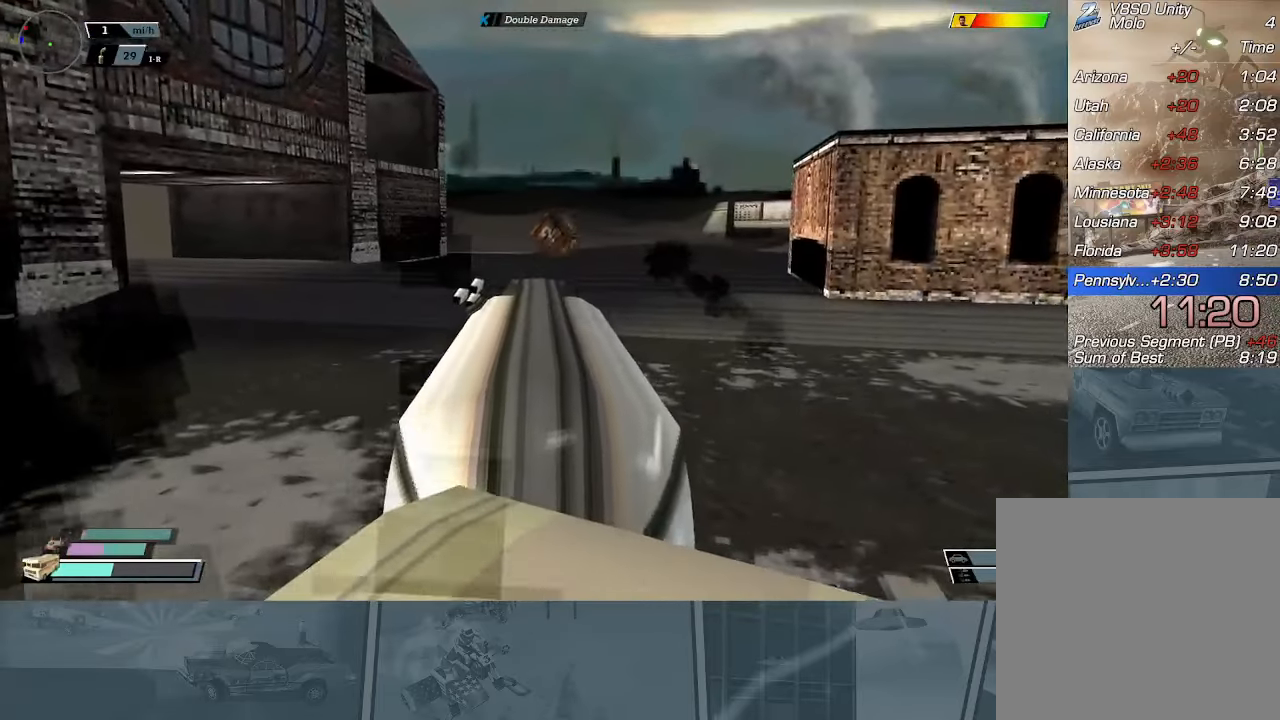
{"buttons": ["A", "X"], "left_stick": "center", "events": []}
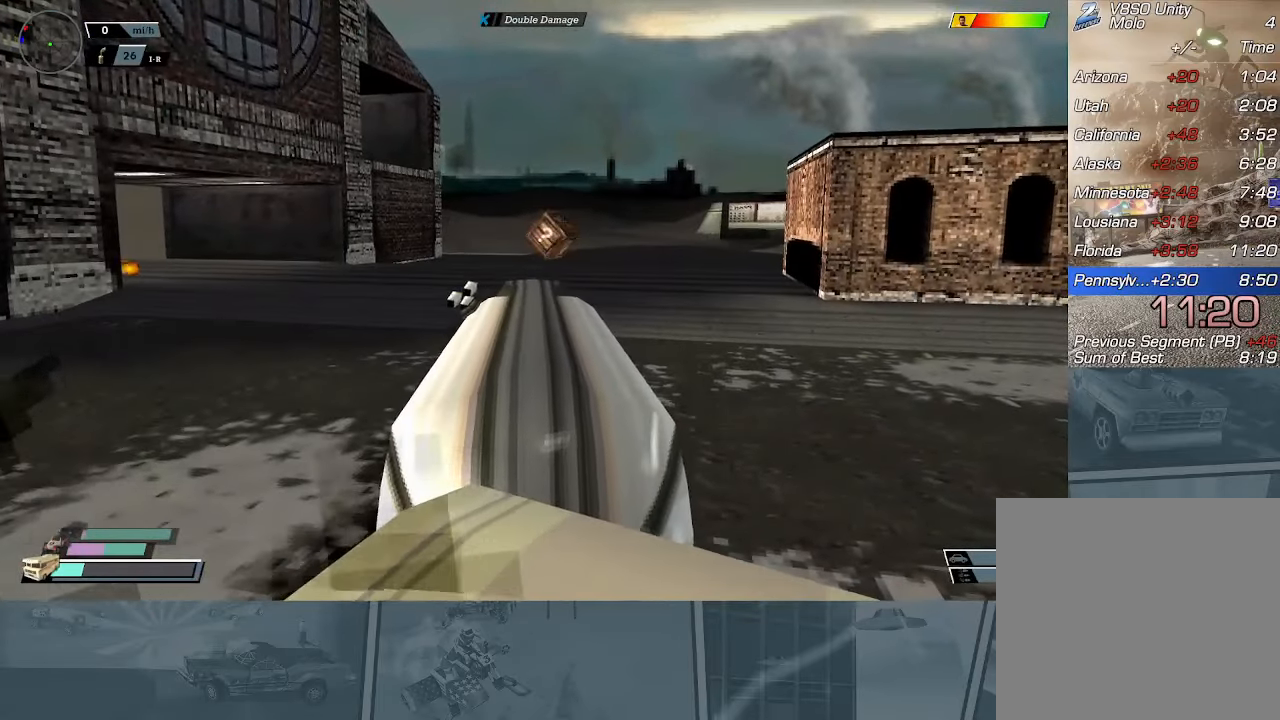
{"buttons": ["A", "X"], "left_stick": "center", "events": []}
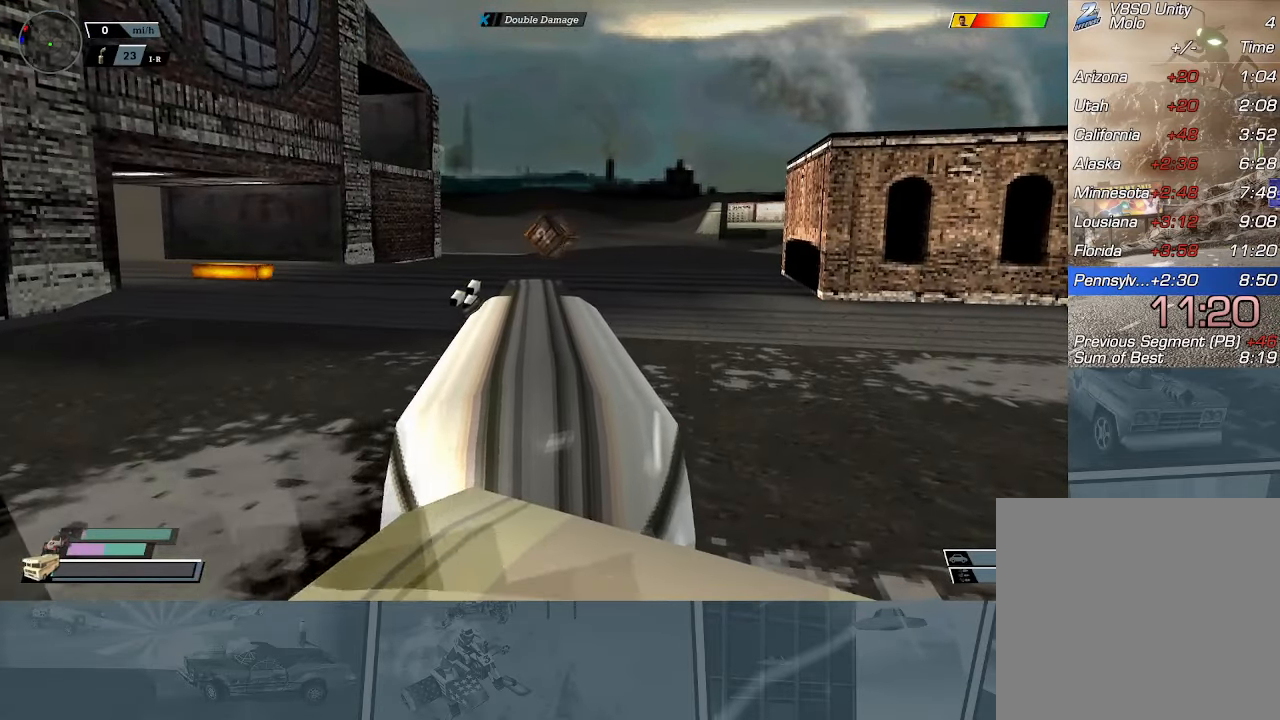
{"buttons": ["R2"], "left_stick": "center", "events": [[183, "R2", "down"], [233, "A", "up"], [233, "X", "up"], [367, "R2", "up"], [417, "R2", "down"]]}
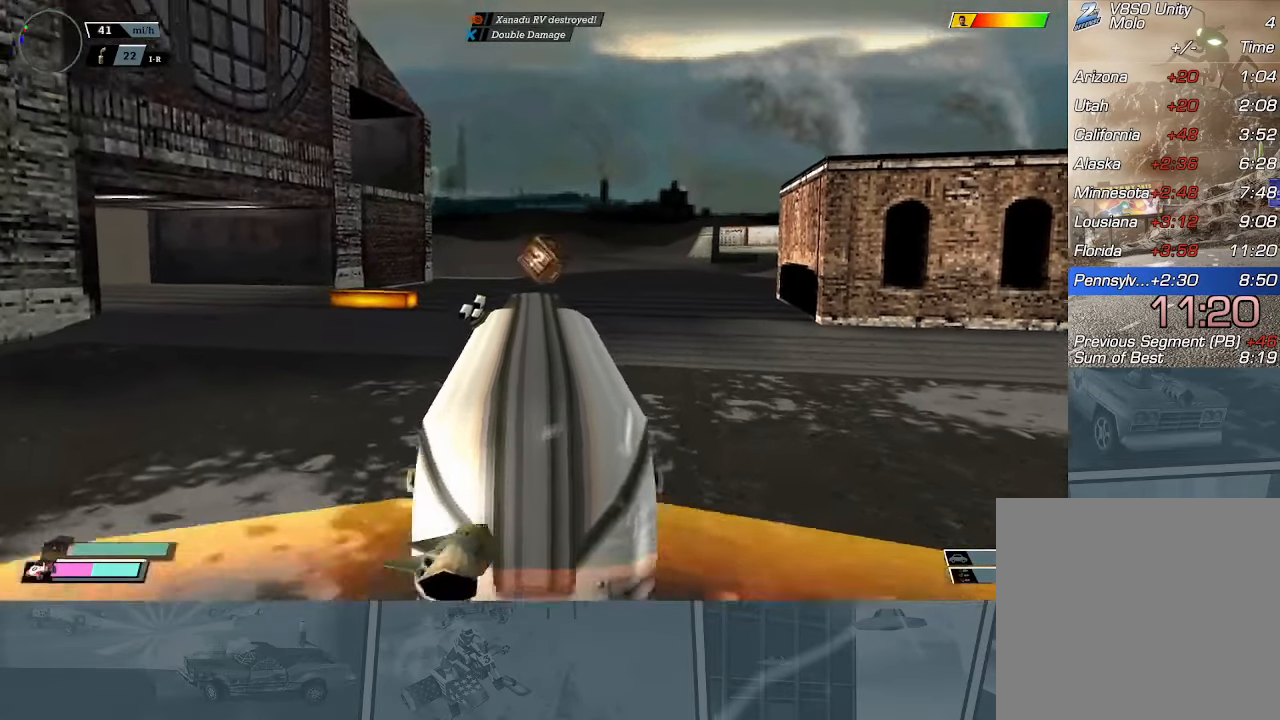
{"buttons": ["X"], "left_stick": "right", "events": [[33, "L1", "down"], [150, "L1", "up"], [184, "R2", "up"], [284, "X", "down"], [300, "left_stick", "left"], [384, "left_stick", "center"], [450, "left_stick", "right"]]}
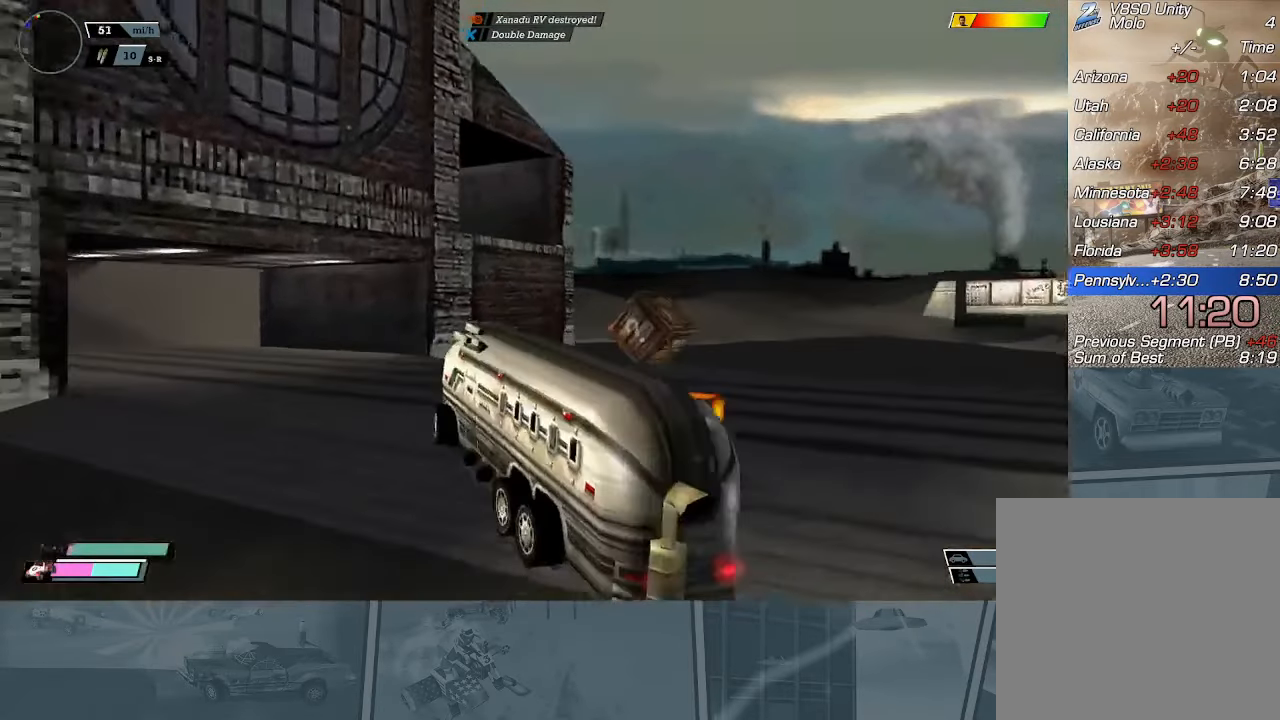
{"buttons": ["X"], "left_stick": "right", "events": [[216, "L1", "down"], [333, "L1", "up"]]}
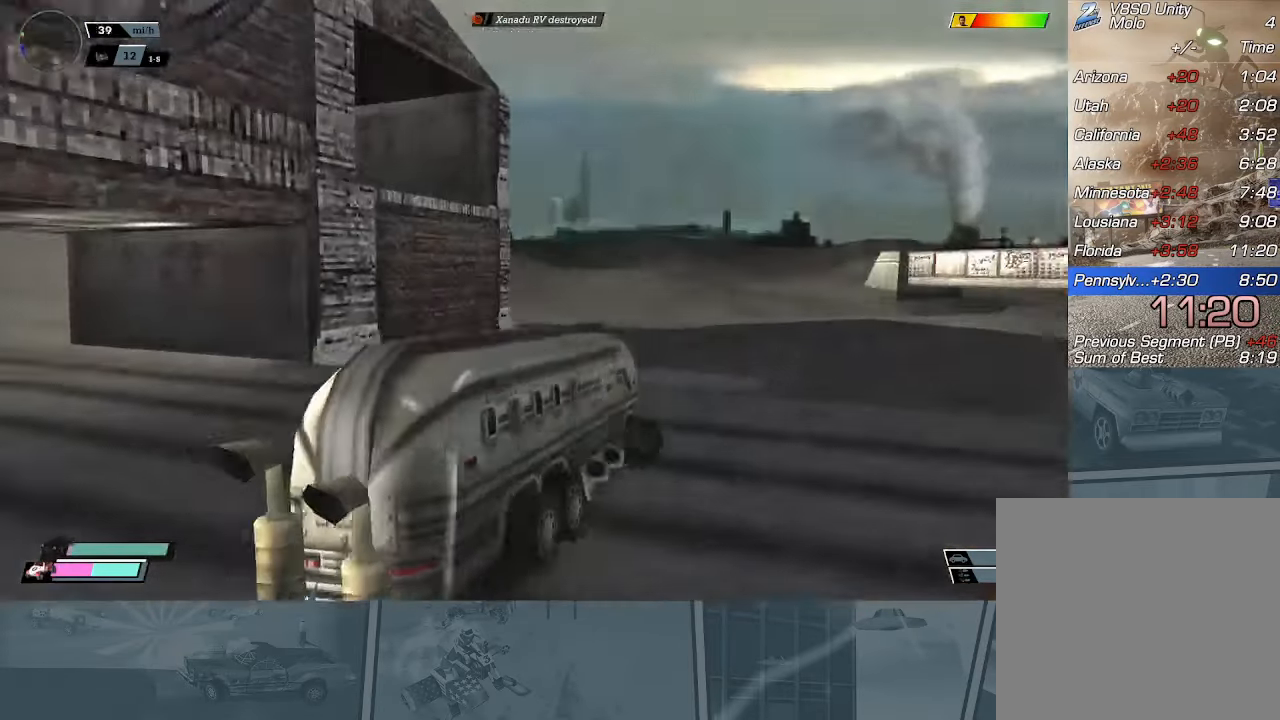
{"buttons": ["R2"], "left_stick": "center", "events": [[33, "left_stick", "left"], [234, "R2", "down"], [317, "X", "up"], [367, "left_stick", "center"]]}
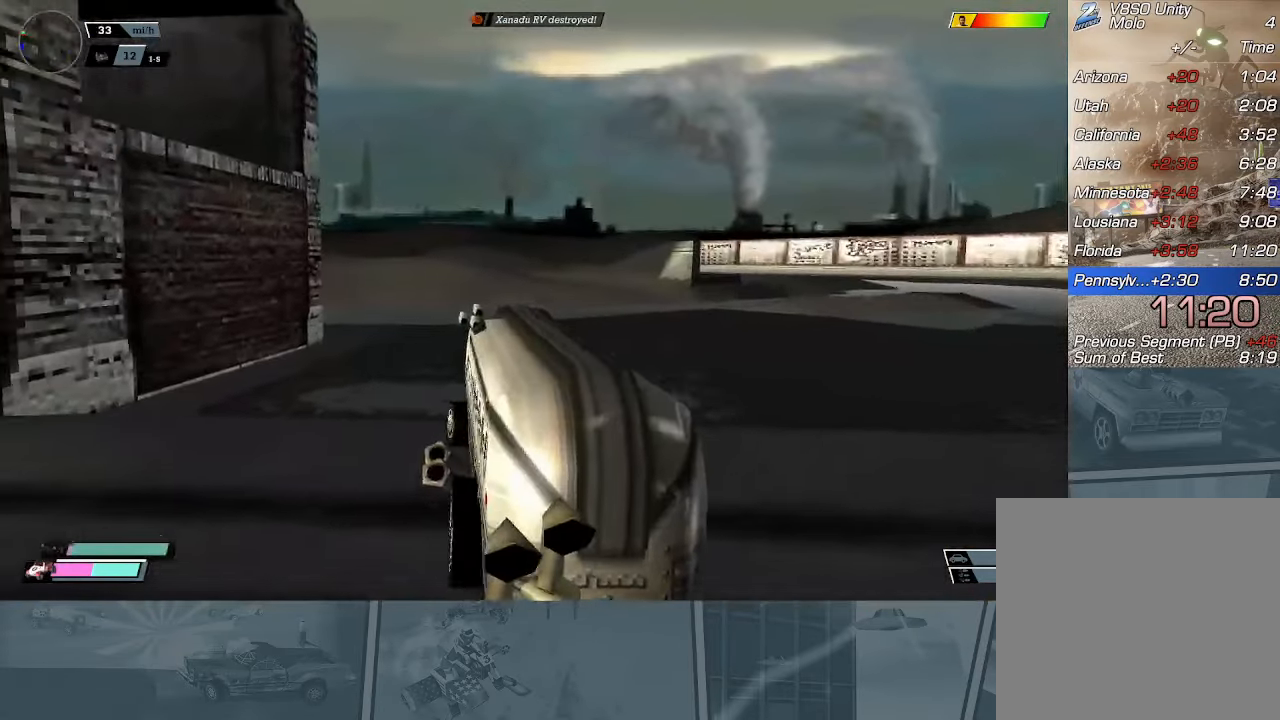
{"buttons": ["L1", "R2"], "left_stick": "center", "events": [[200, "L1", "down"], [316, "L1", "up"], [500, "L1", "down"]]}
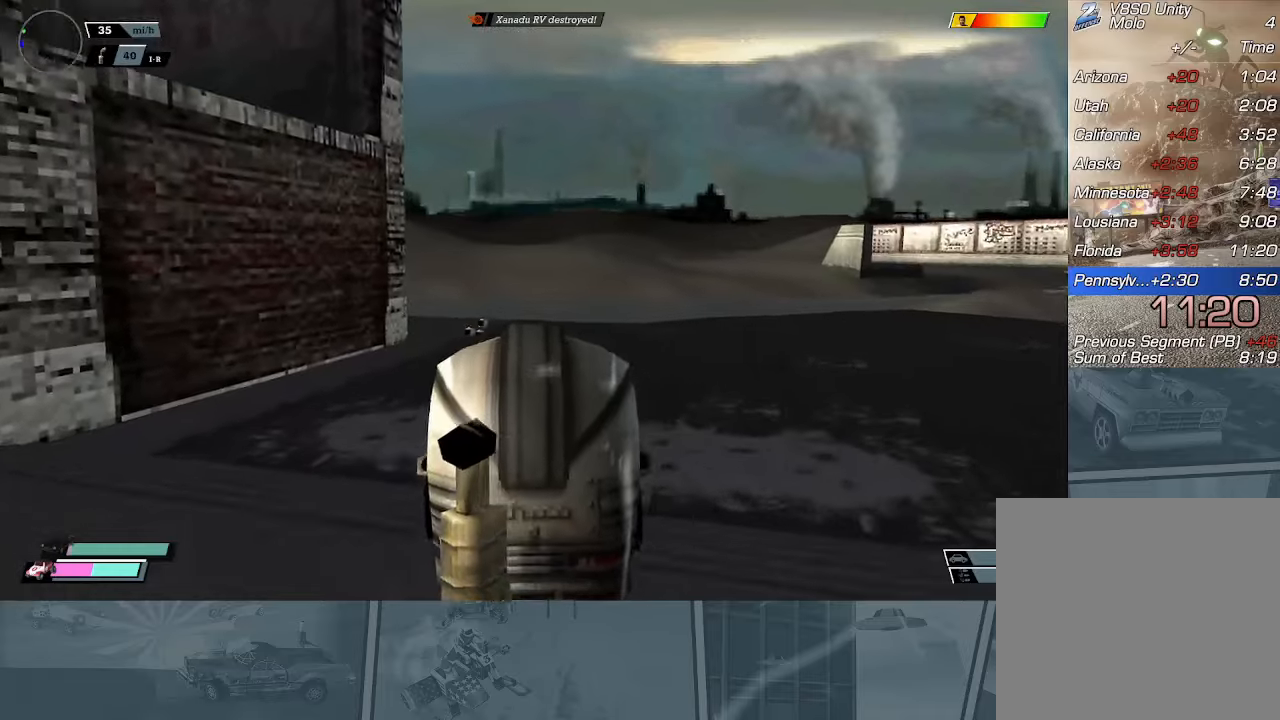
{"buttons": ["R2"], "left_stick": "left", "events": [[83, "L1", "up"], [317, "L1", "down"], [333, "left_stick", "left"], [400, "L1", "up"]]}
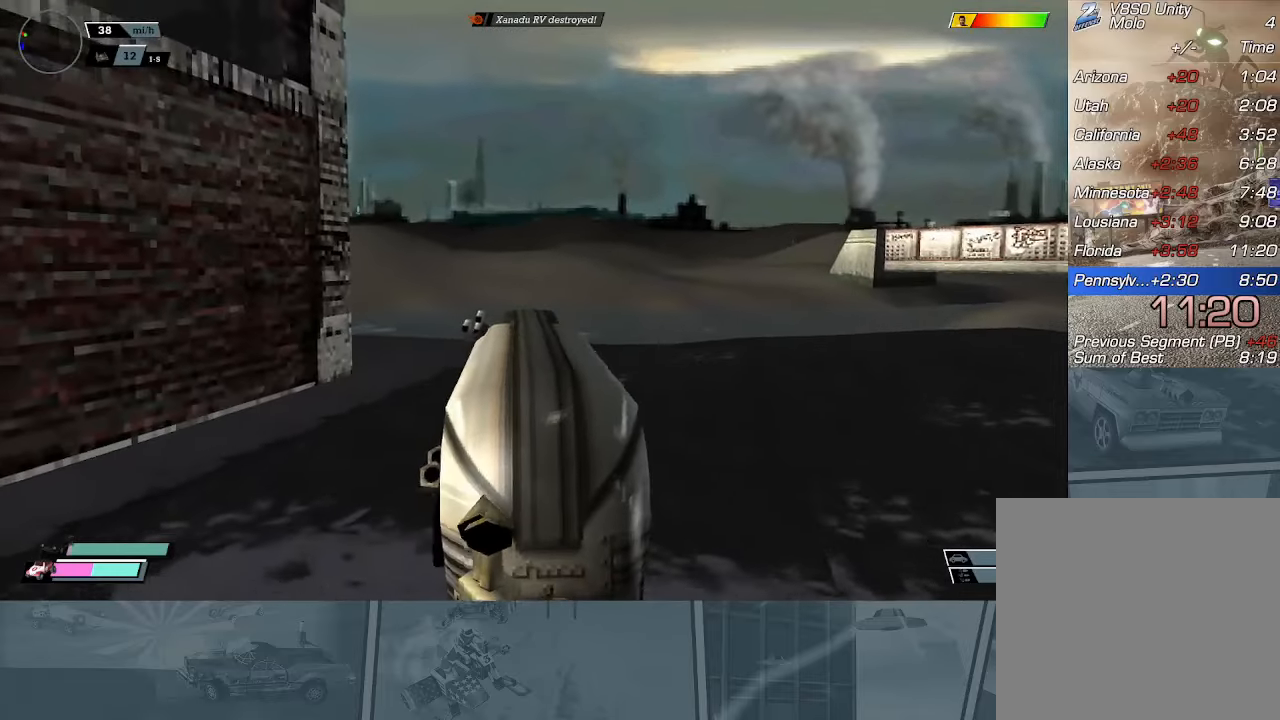
{"buttons": ["X", "R2"], "left_stick": "left", "events": [[50, "left_stick", "center"], [200, "left_stick", "left"], [484, "X", "down"]]}
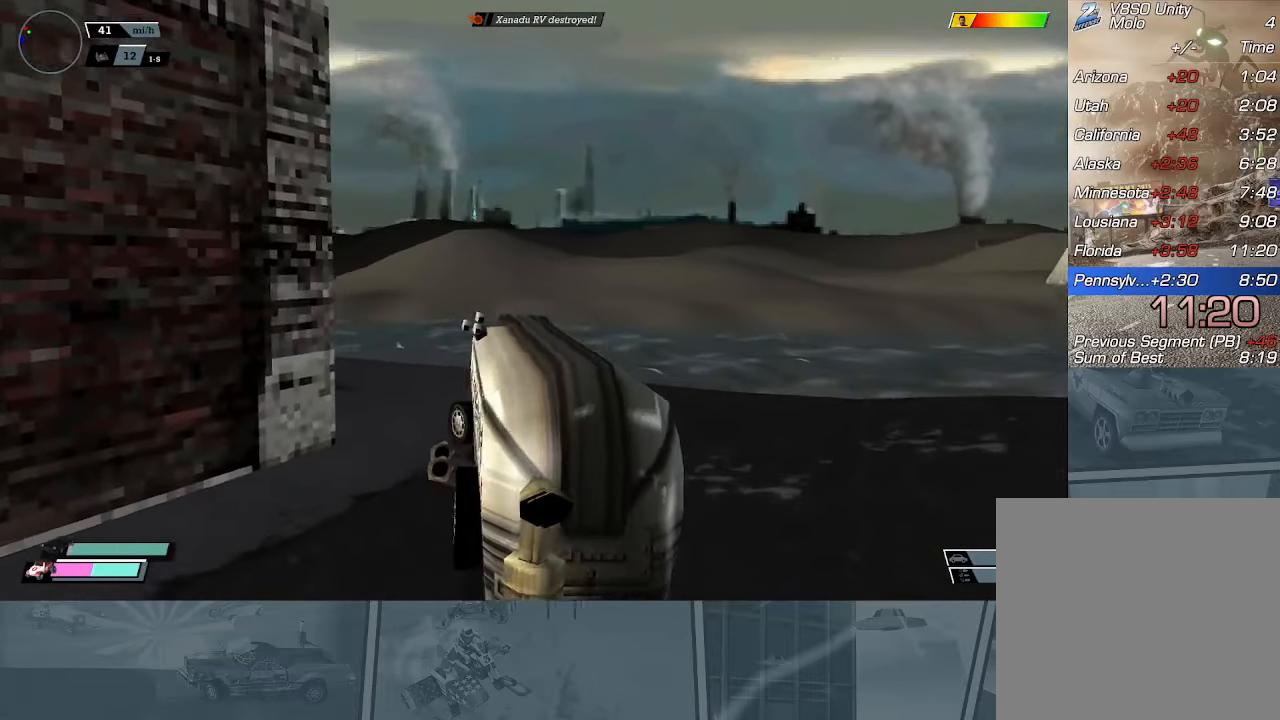
{"buttons": ["R2"], "left_stick": "left", "events": [[233, "X", "up"]]}
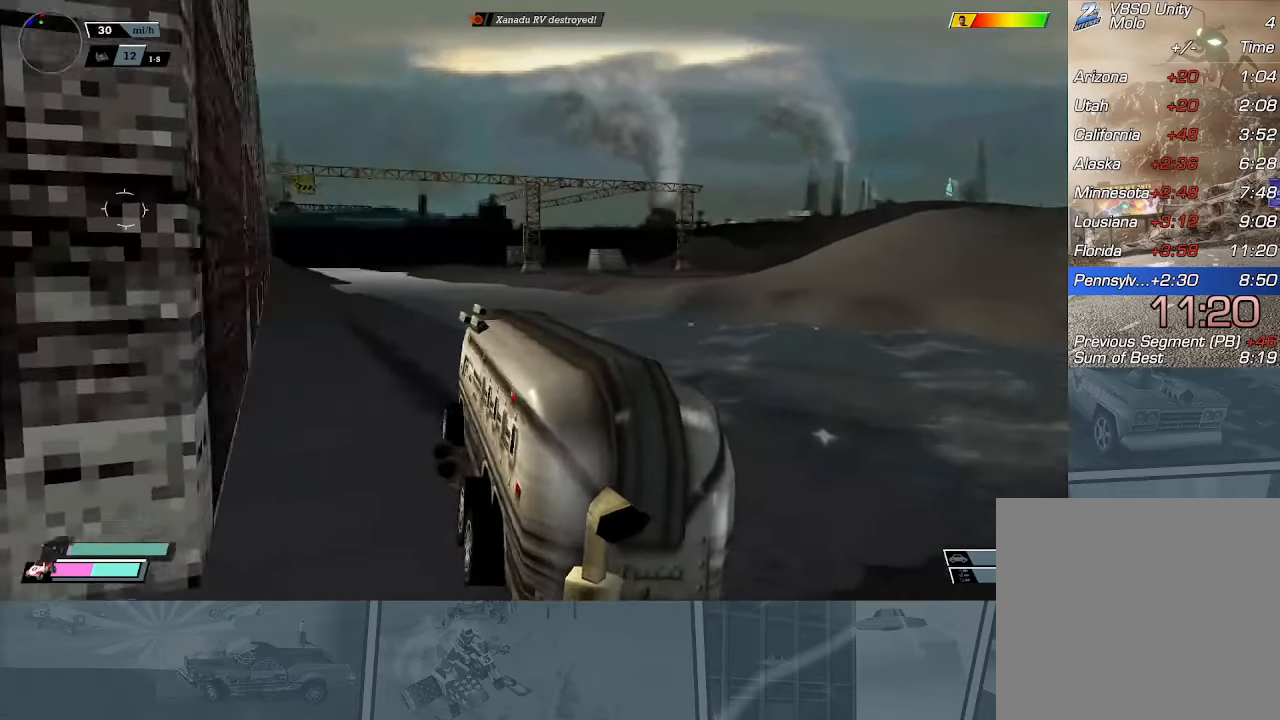
{"buttons": ["R2"], "left_stick": "left", "events": [[100, "left_stick", "center"], [234, "L1", "down"], [367, "L1", "up"], [384, "left_stick", "left"]]}
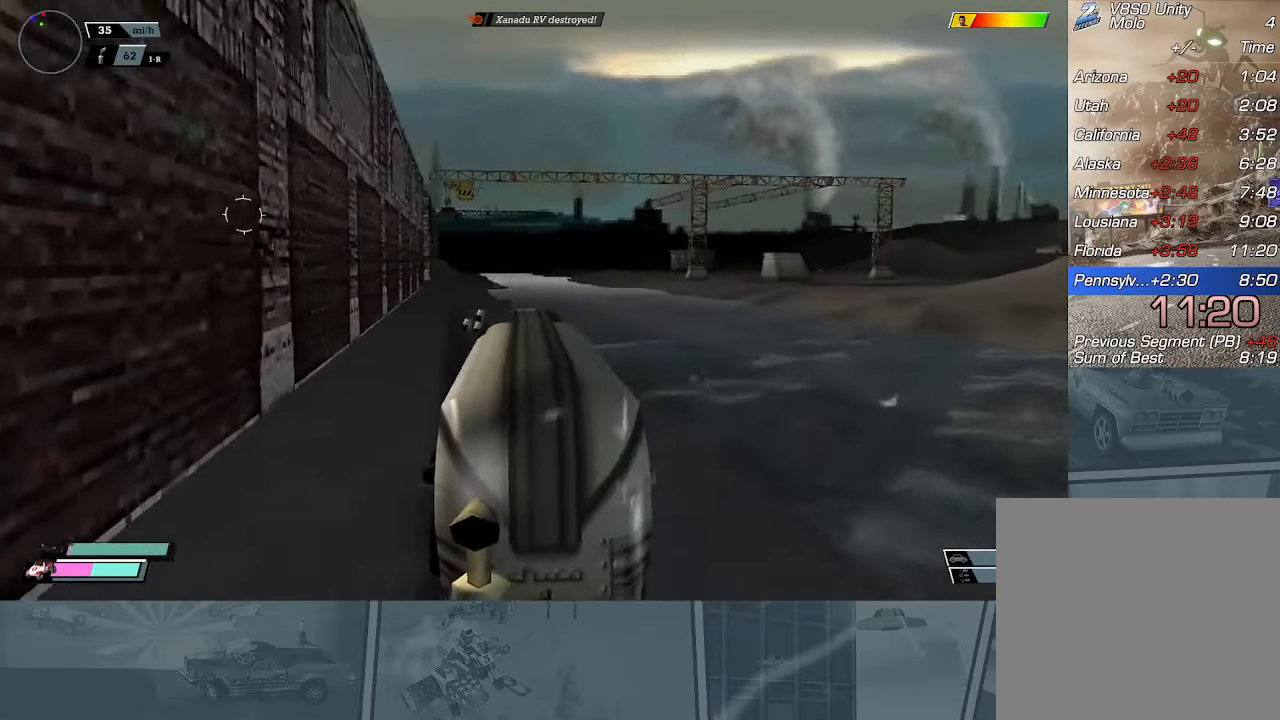
{"buttons": ["R2"], "left_stick": "center", "events": [[66, "left_stick", "center"]]}
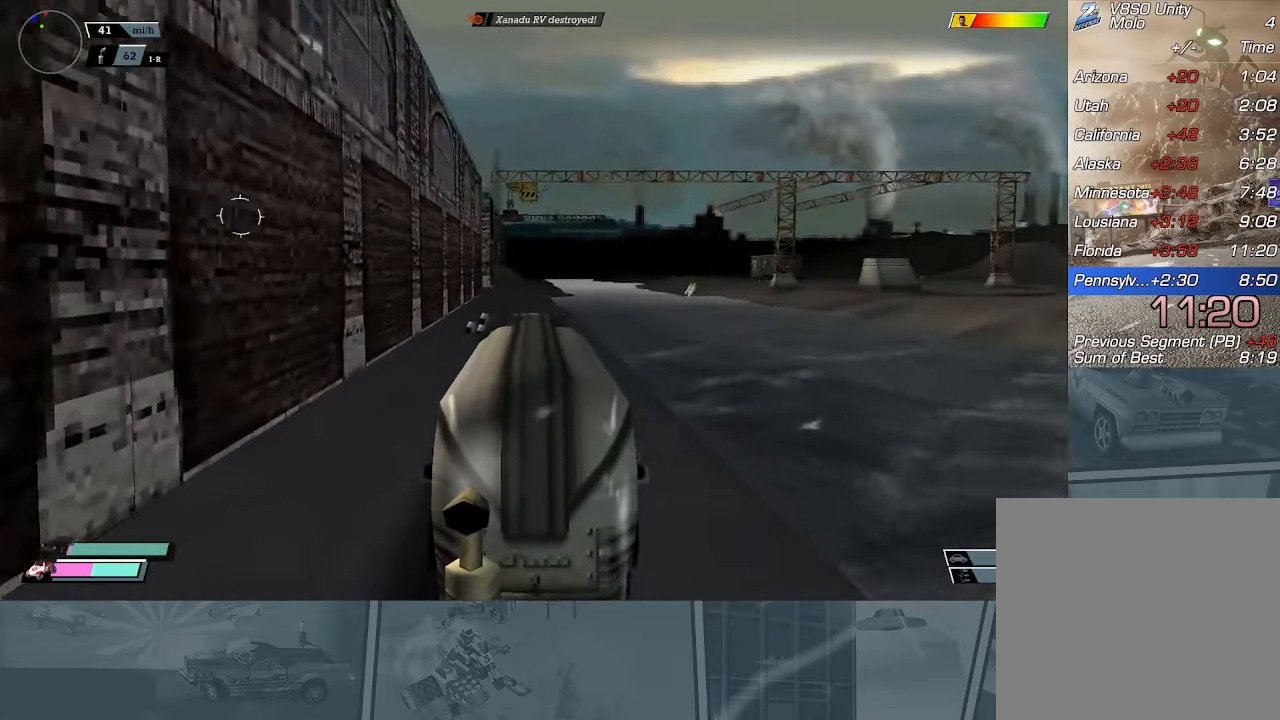
{"buttons": ["R2"], "left_stick": "center", "events": [[33, "left_stick", "left"], [117, "left_stick", "center"], [217, "Y", "down"], [334, "Y", "up"]]}